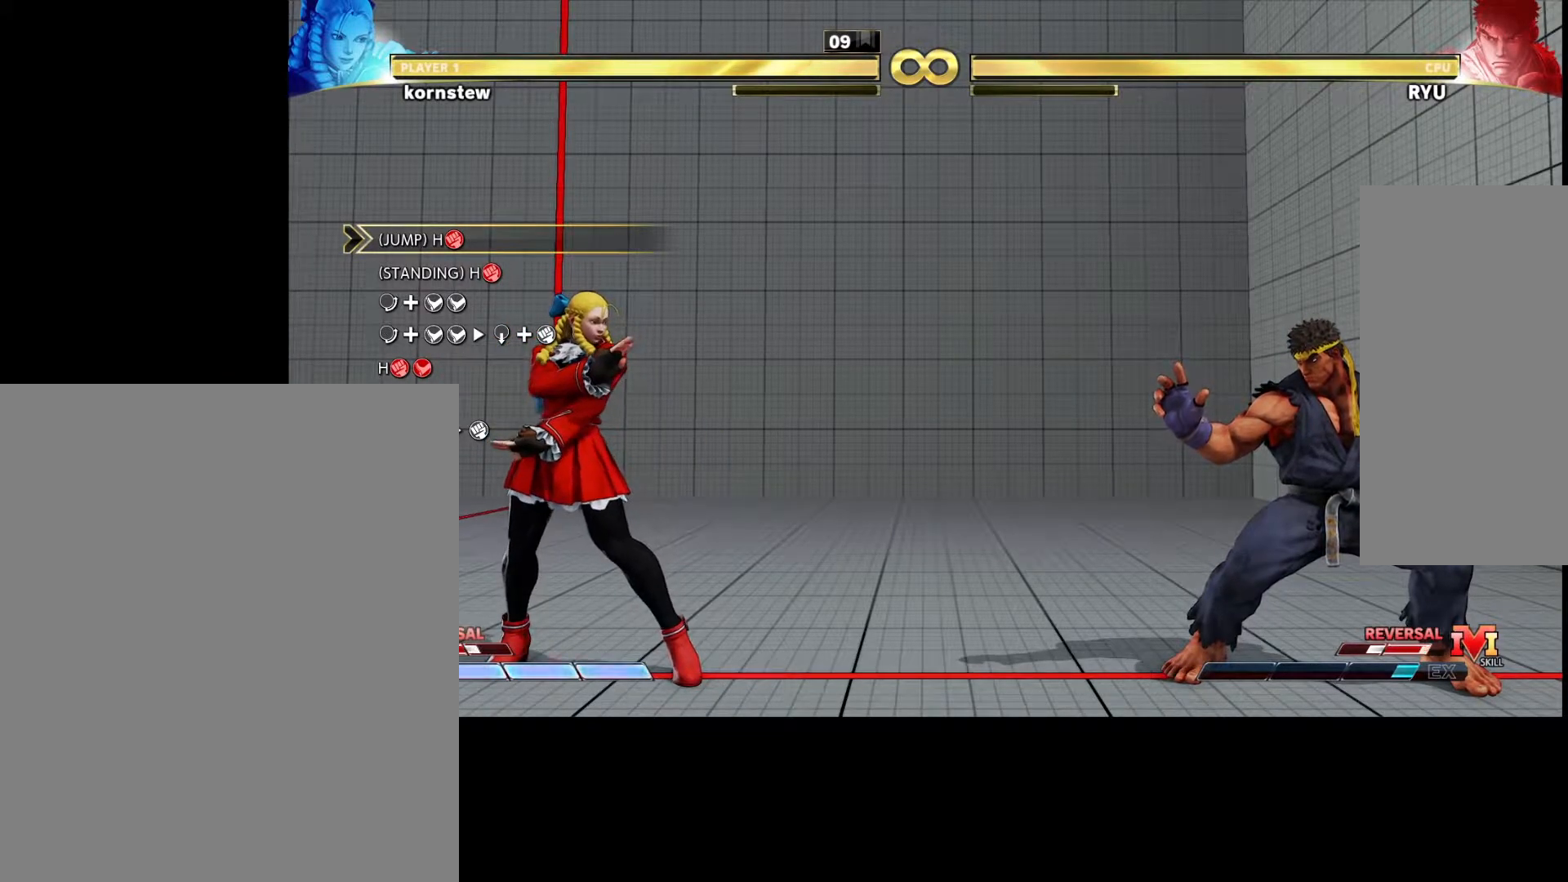
Gameplay with a controller (arcade stick); each line is a JSON object with the inputs held at the frame after it. "events" lists button and stick changes between this image and that frame as [ms after this image, input, new state], when the widget could be followed in between. Not read: L3 R3.
{"buttons": [], "left_stick": "left", "events": [[383, "left_stick", "left"]]}
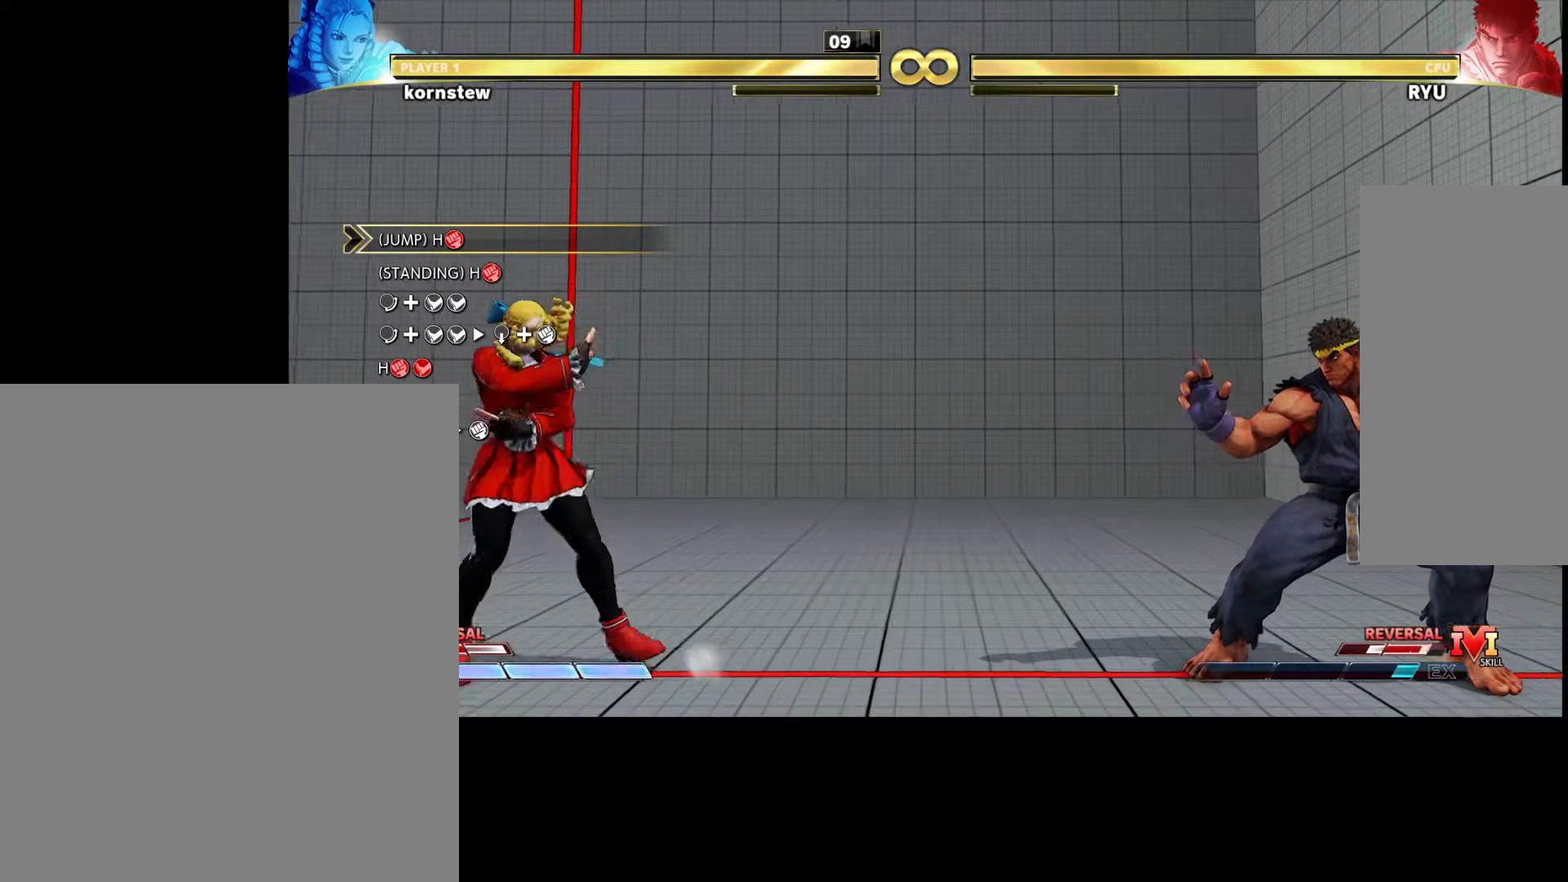
{"buttons": [], "left_stick": "center", "events": [[17, "left_stick", "center"]]}
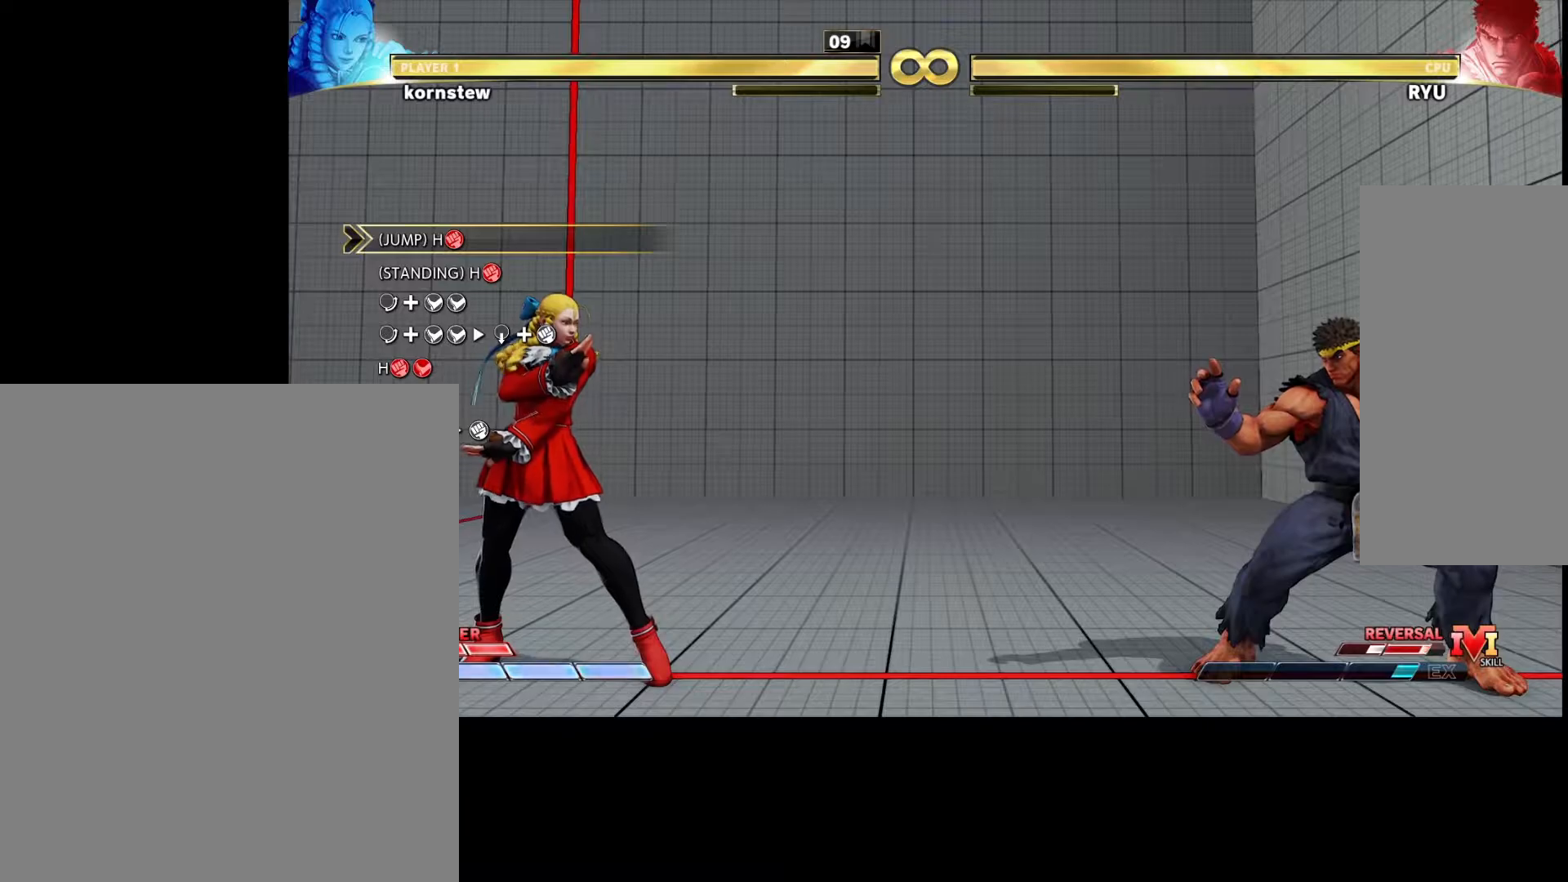
{"buttons": [], "left_stick": "center", "events": []}
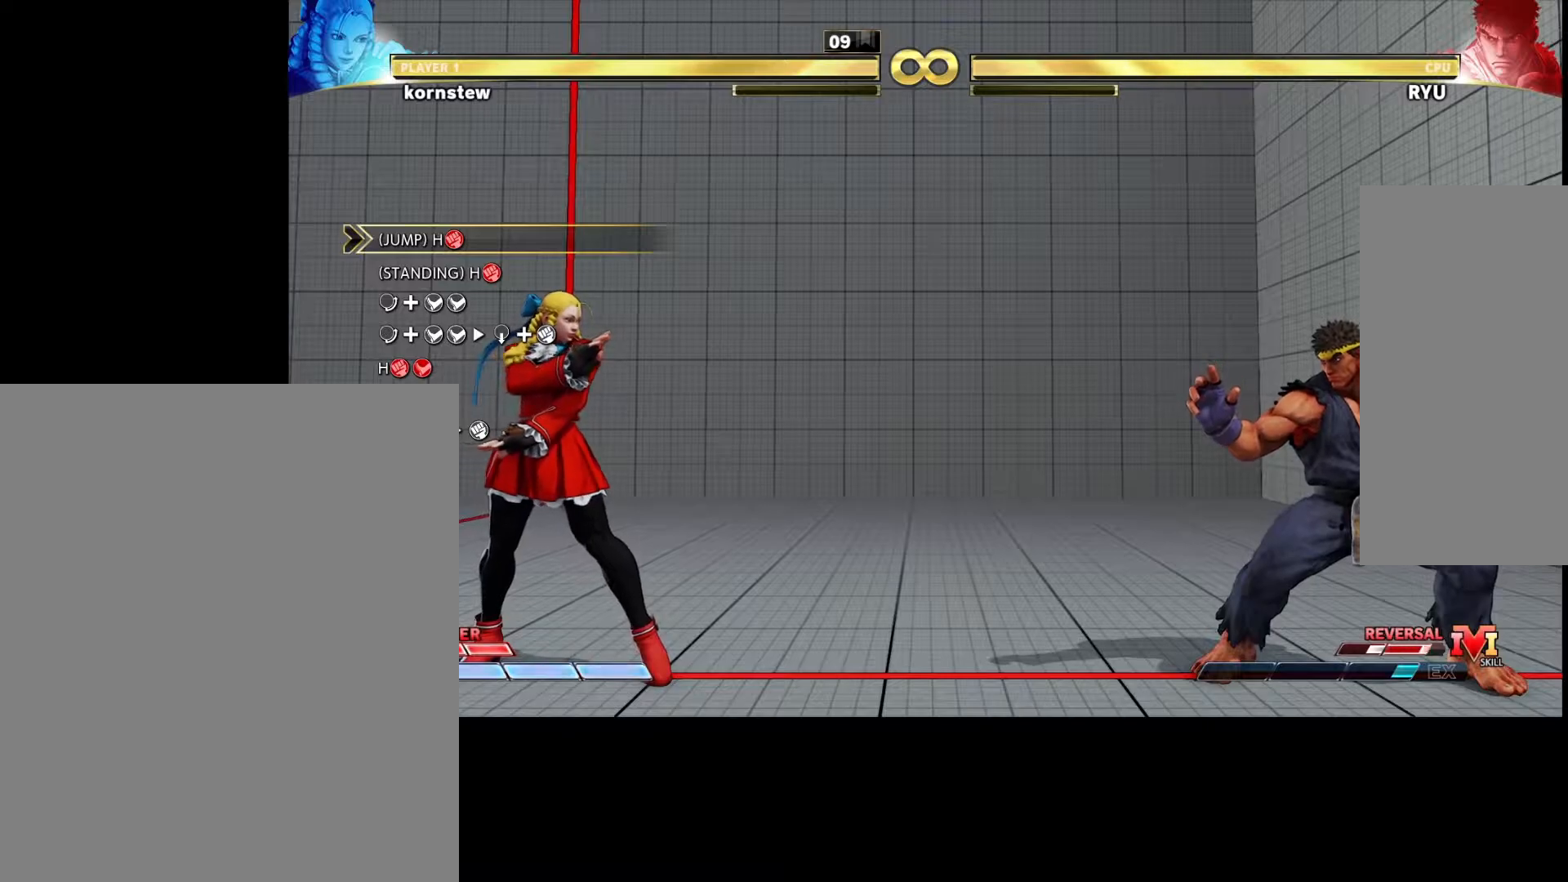
{"buttons": [], "left_stick": "center", "events": []}
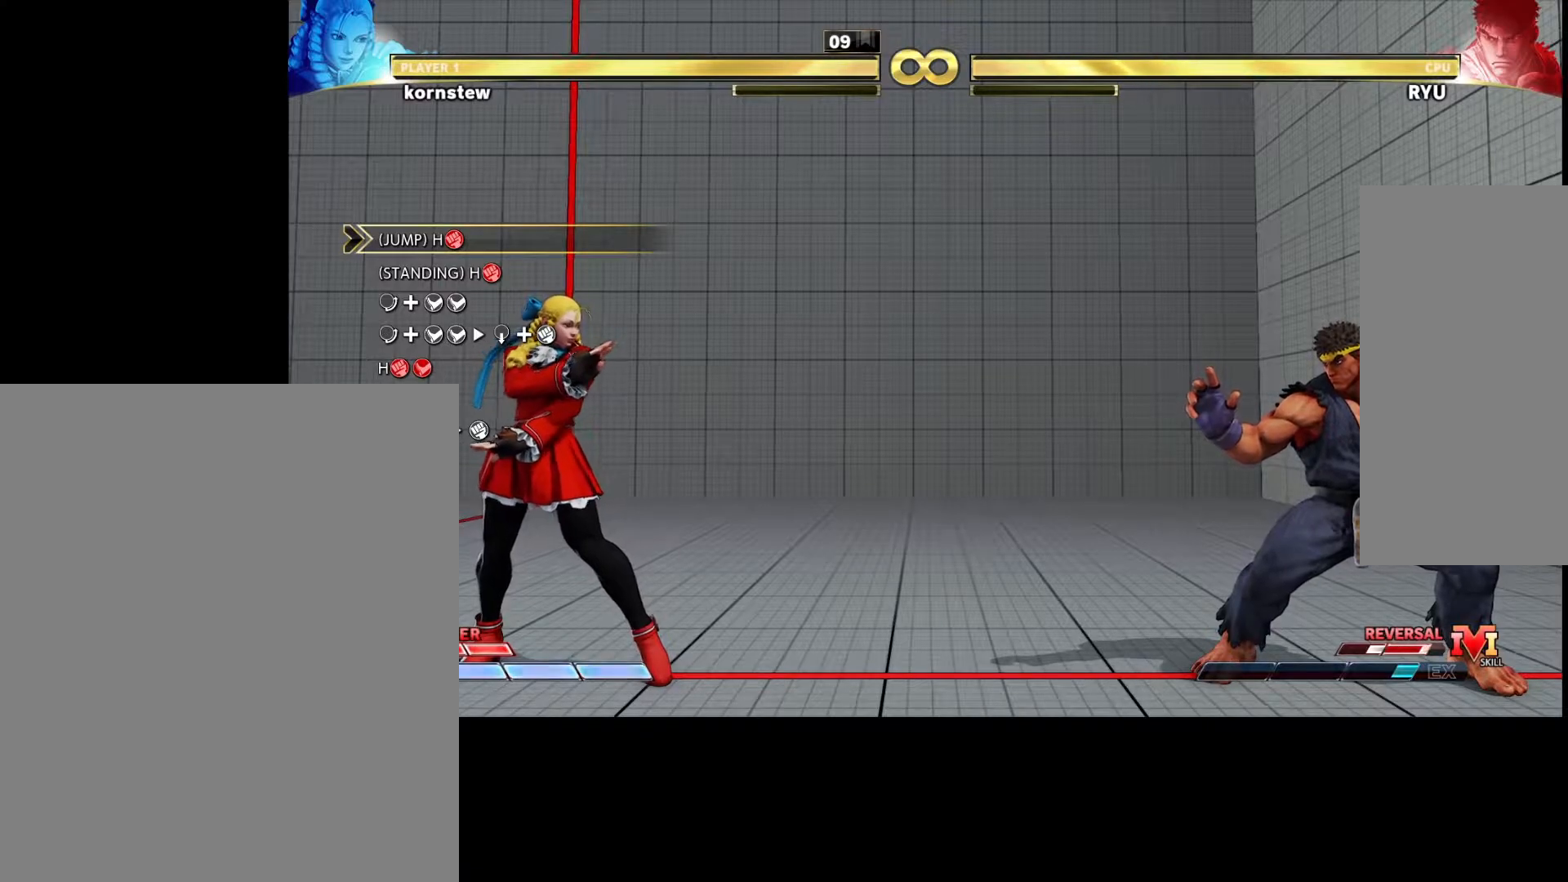
{"buttons": [], "left_stick": "center", "events": []}
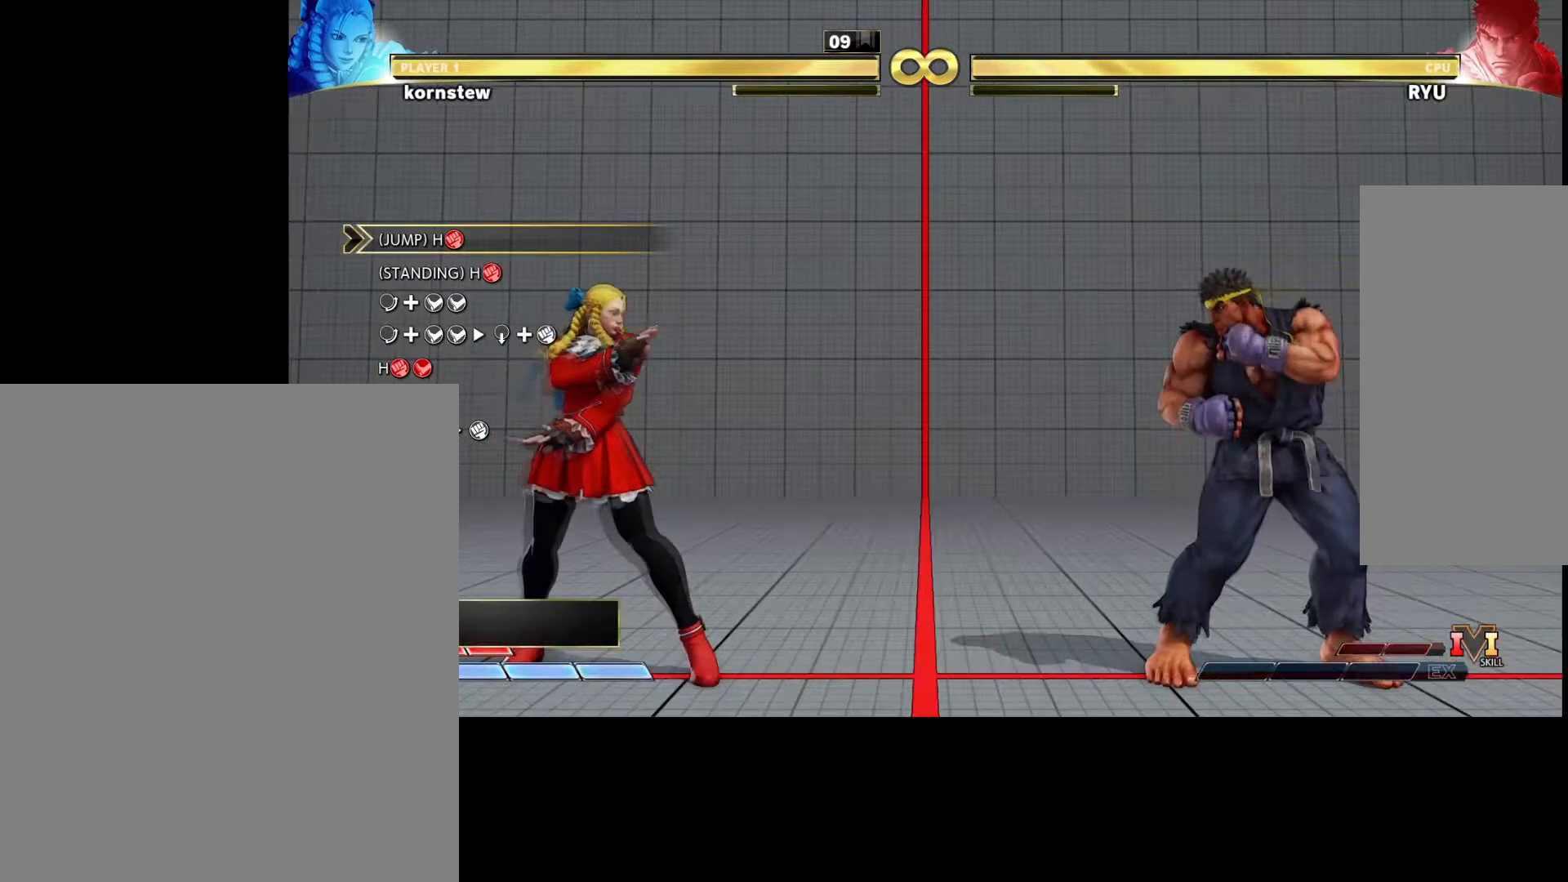
{"buttons": [], "left_stick": "up-right", "events": [[183, "left_stick", "right"], [400, "left_stick", "up-right"]]}
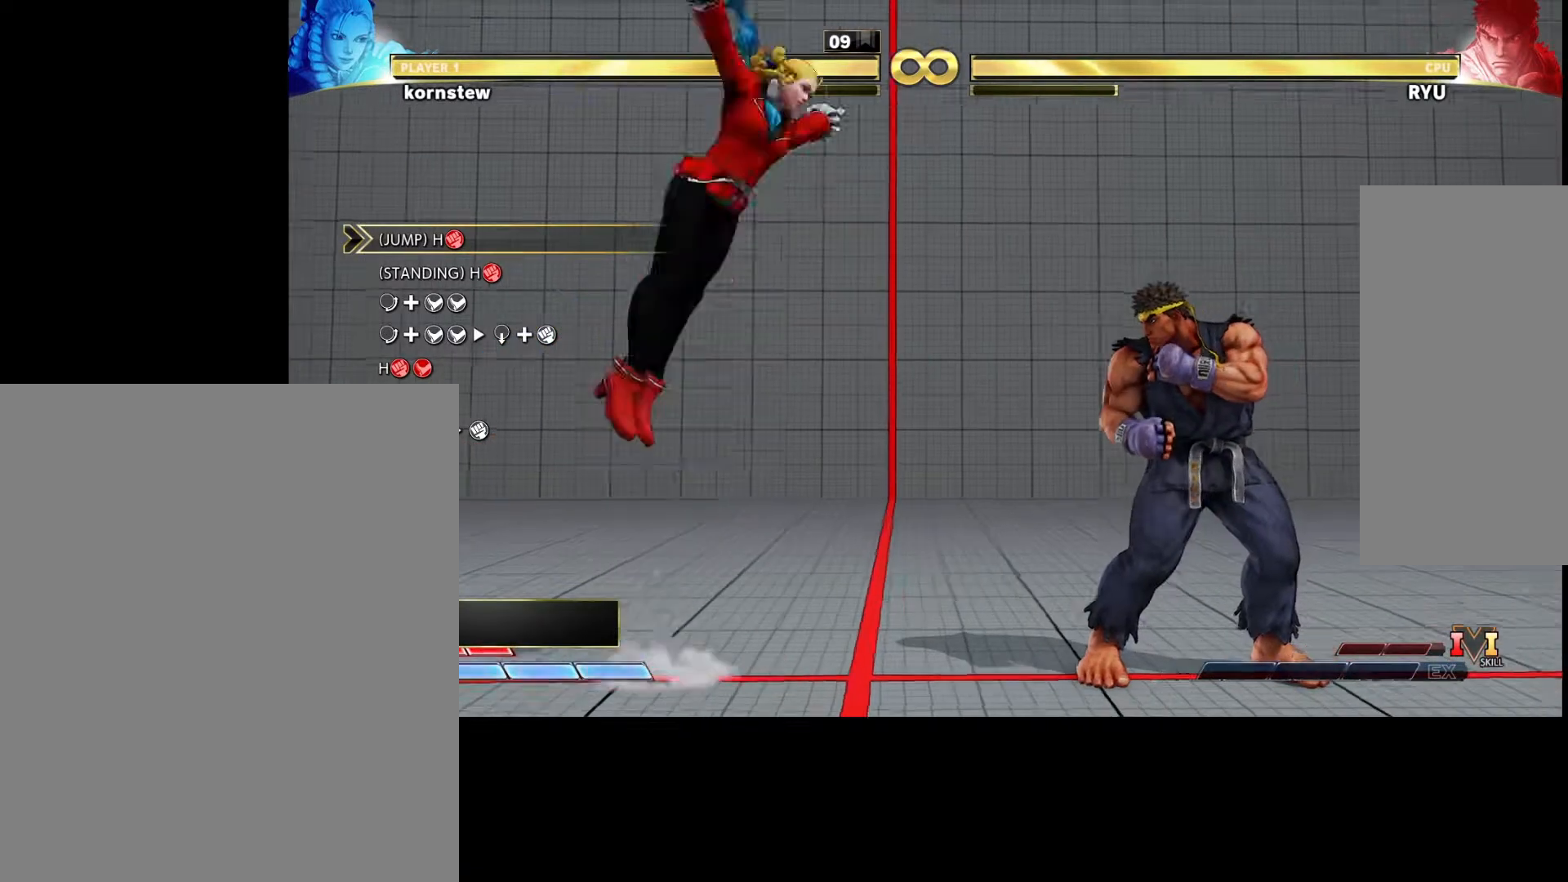
{"buttons": [], "left_stick": "center", "events": [[50, "left_stick", "center"], [400, "R1", "down"], [467, "R1", "up"]]}
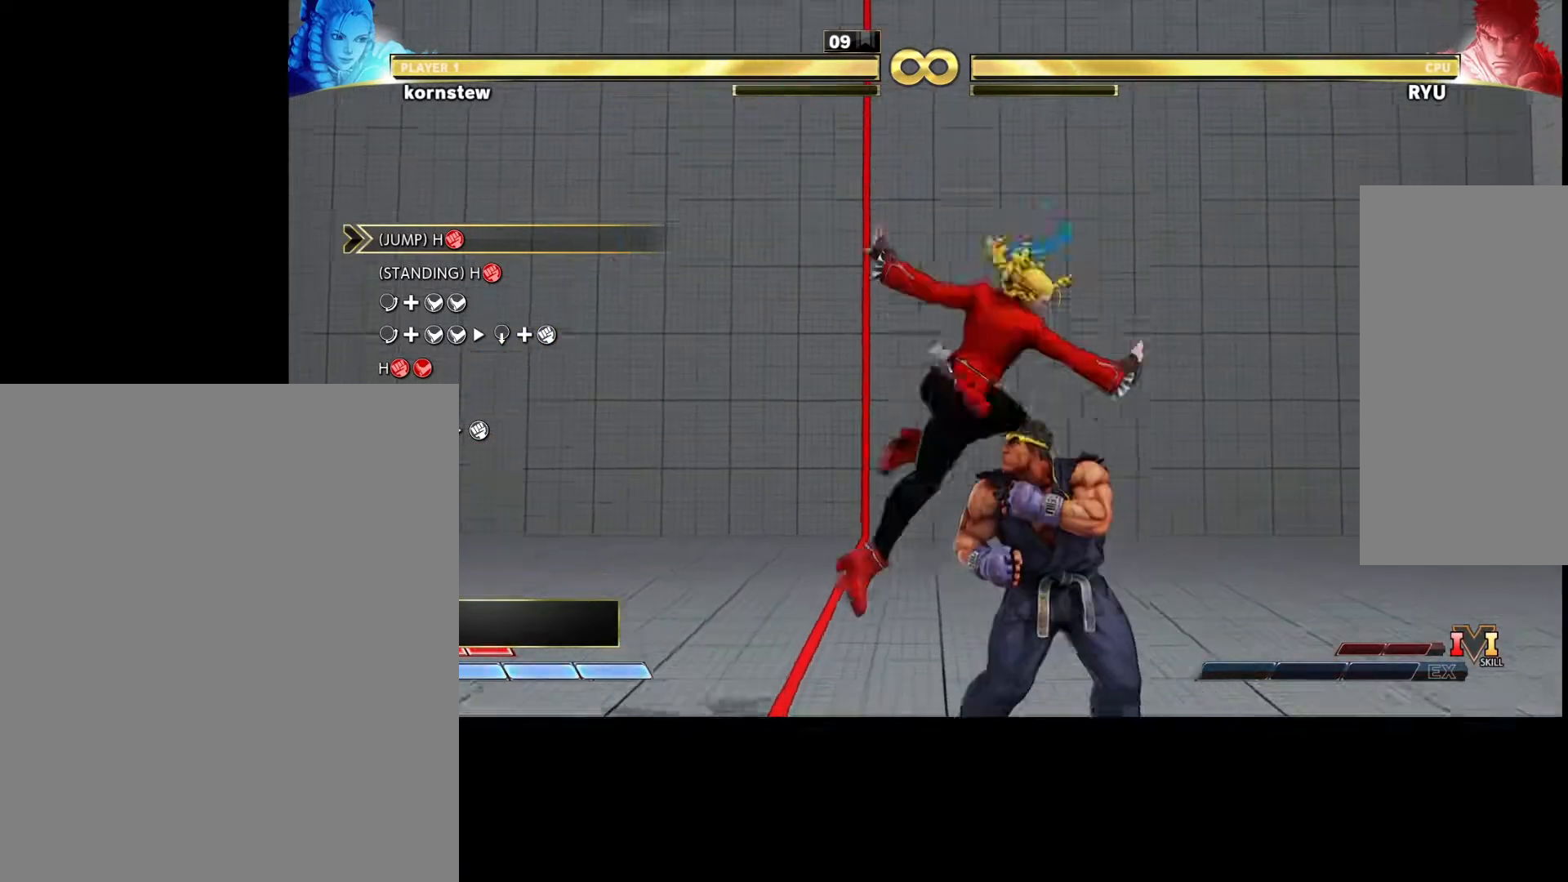
{"buttons": [], "left_stick": "right", "events": [[367, "R1", "down"], [417, "R1", "up"], [417, "left_stick", "down"], [500, "left_stick", "right"]]}
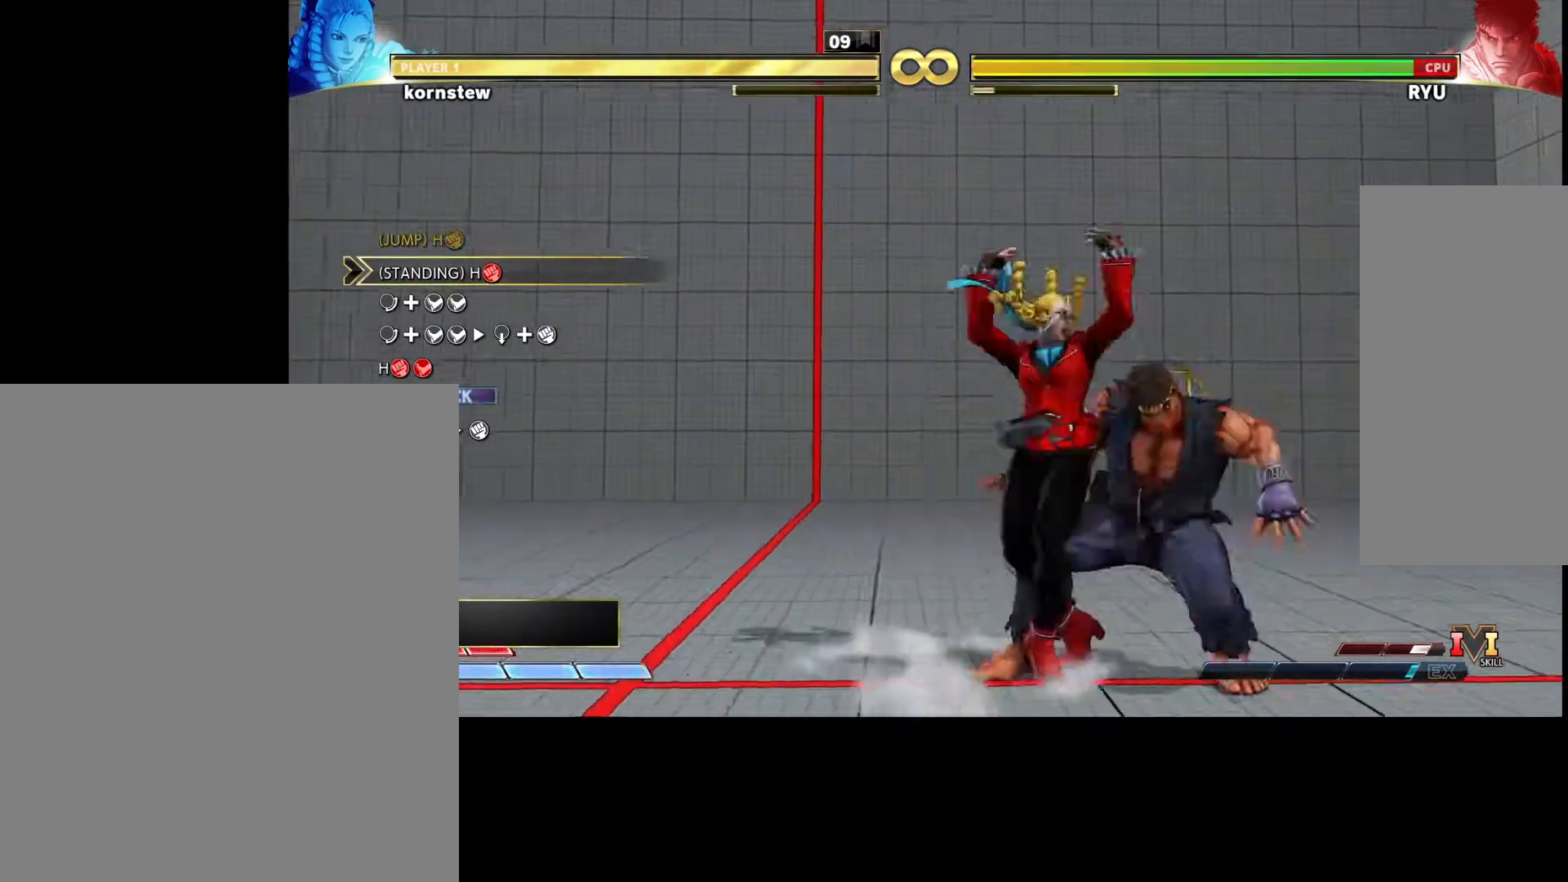
{"buttons": ["R1"], "left_stick": "down-left", "events": [[50, "CIRCLE", "down"], [50, "CROSS", "down"], [100, "CIRCLE", "up"], [100, "CROSS", "up"], [117, "left_stick", "center"], [250, "left_stick", "down-left"], [350, "R1", "down"], [383, "R1", "up"], [467, "R1", "down"]]}
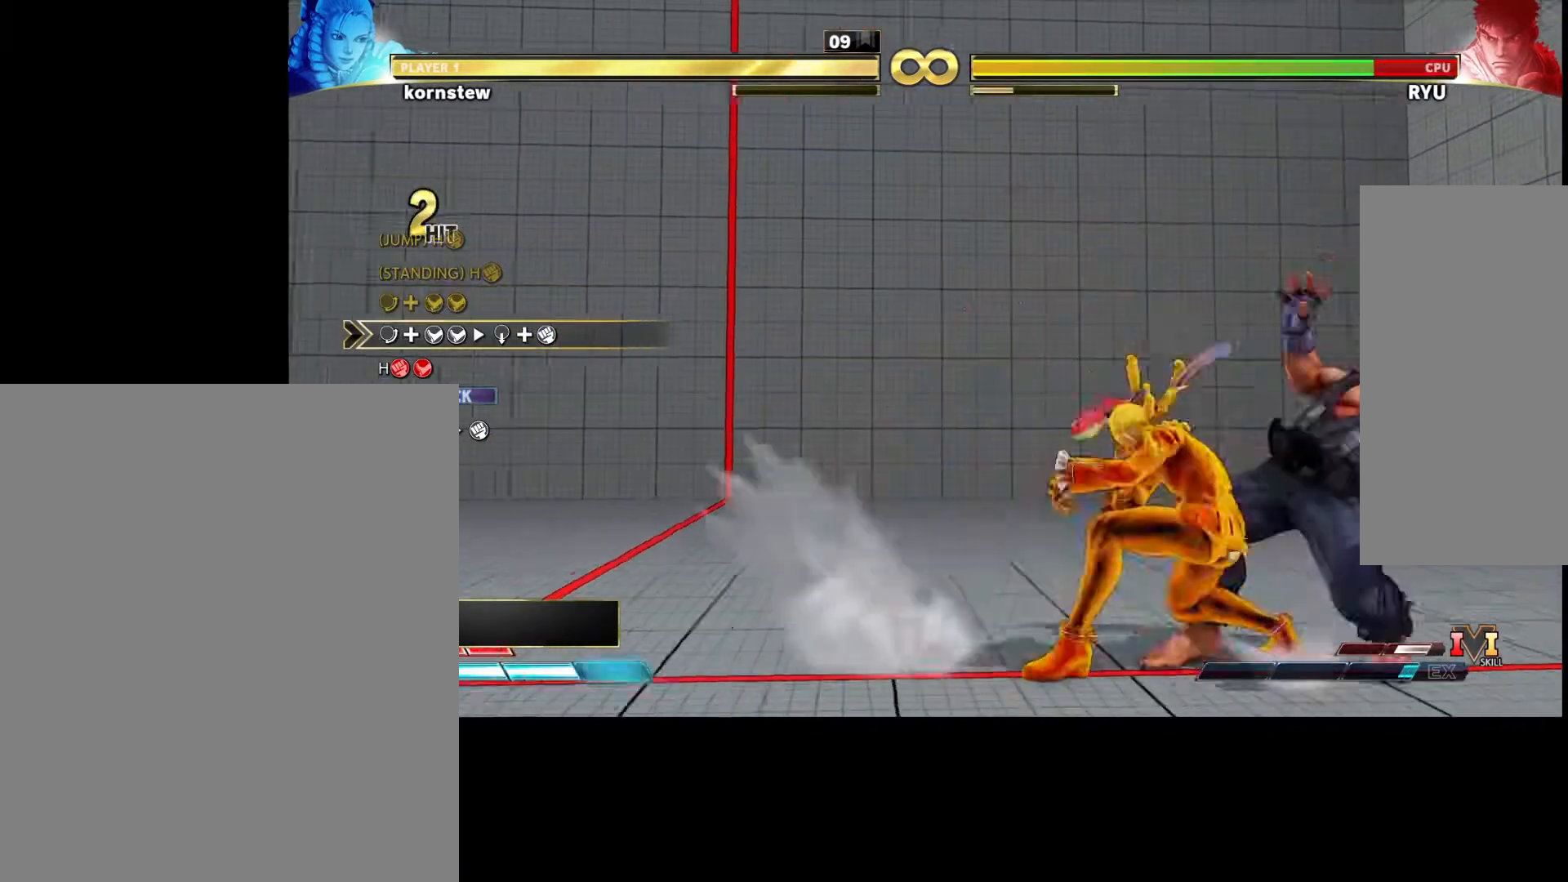
{"buttons": [], "left_stick": "center", "events": [[33, "R1", "up"], [167, "left_stick", "center"]]}
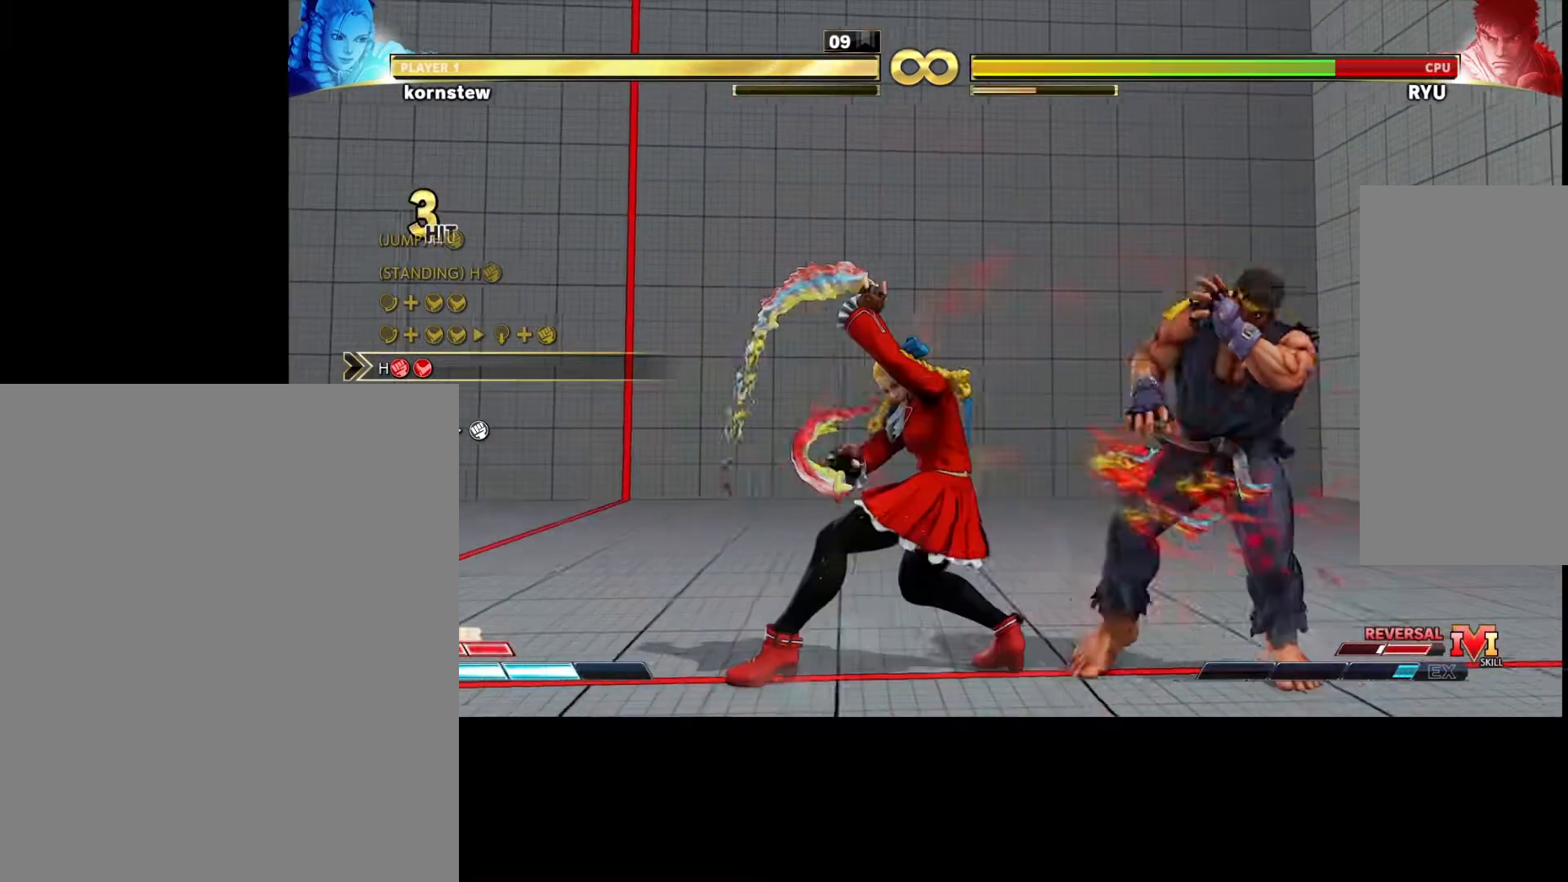
{"buttons": ["R2"], "left_stick": "center", "events": [[417, "R1", "down"], [417, "R2", "down"], [483, "R1", "up"]]}
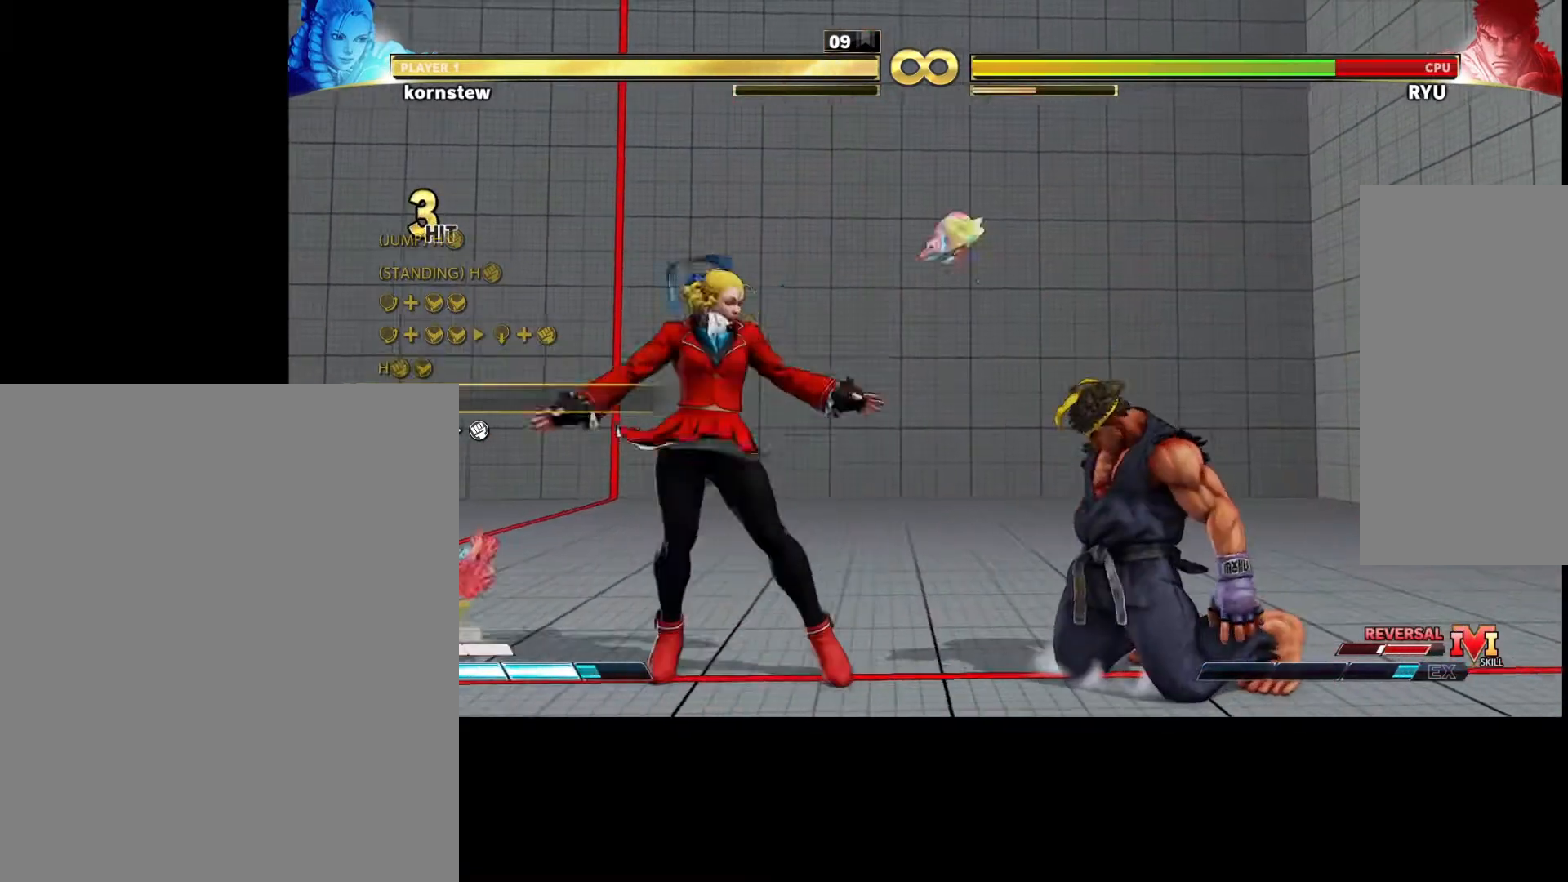
{"buttons": [], "left_stick": "center", "events": [[50, "R2", "up"]]}
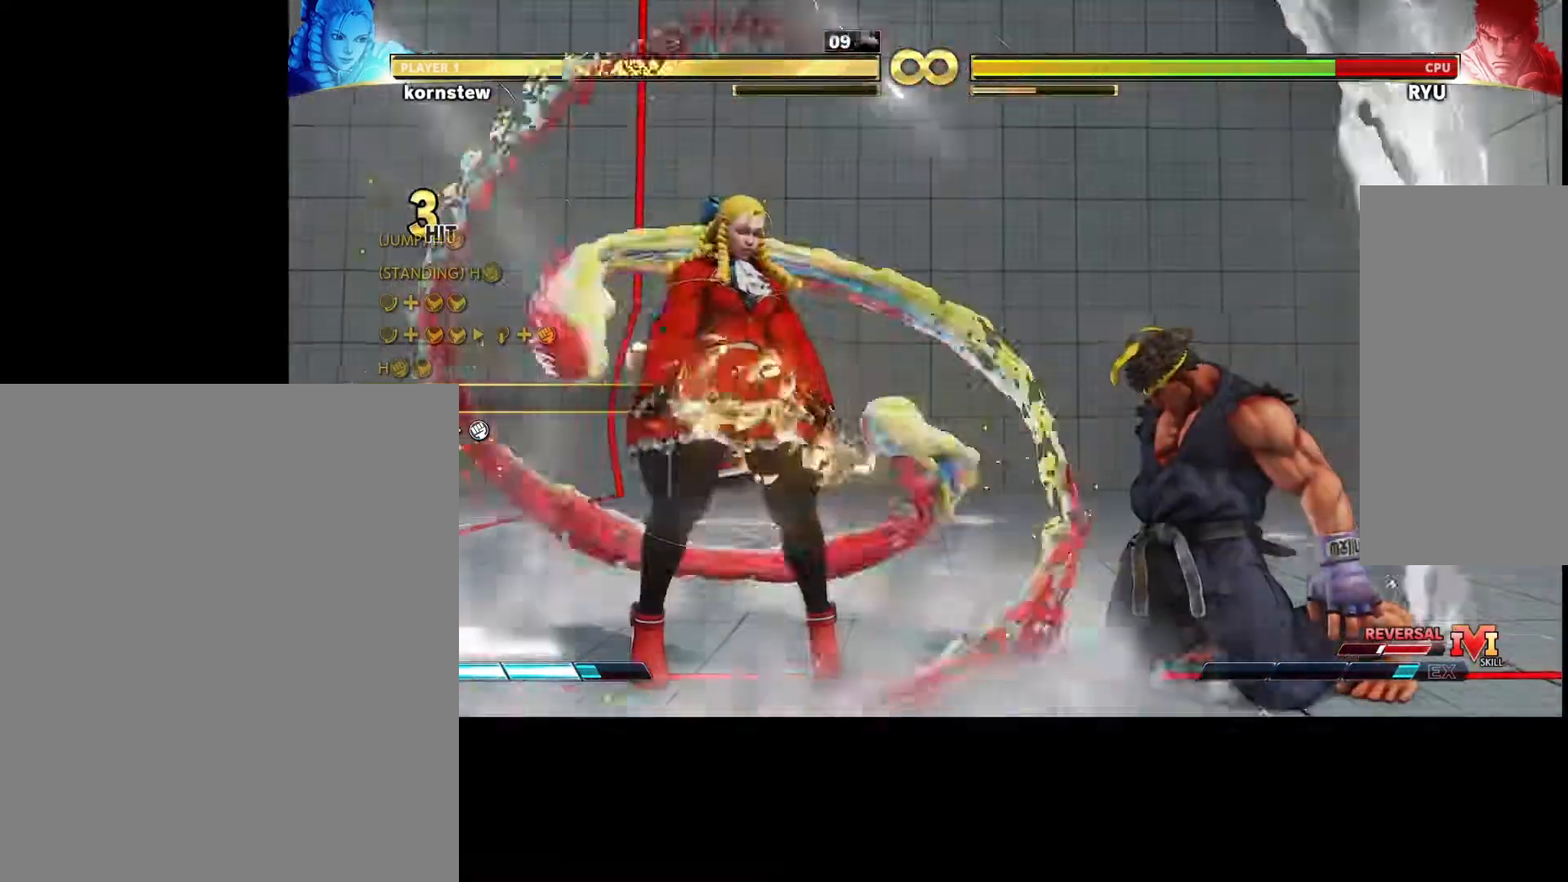
{"buttons": [], "left_stick": "center", "events": [[317, "left_stick", "down"], [383, "left_stick", "right"], [417, "R1", "down"], [467, "R1", "up"], [483, "left_stick", "center"]]}
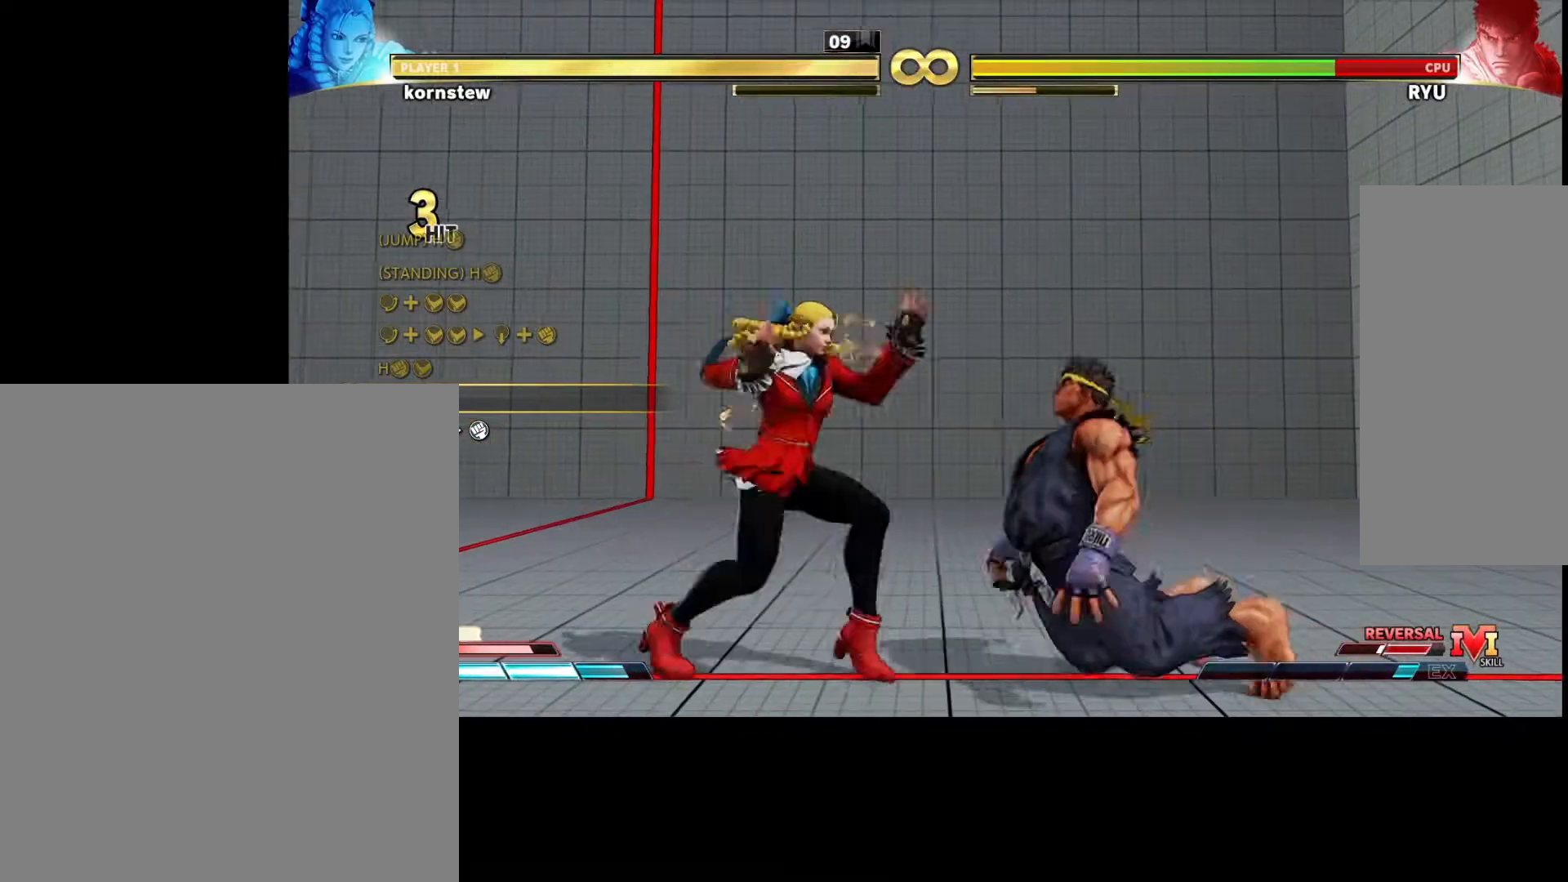
{"buttons": [], "left_stick": "center", "events": [[83, "R1", "down"], [150, "R1", "up"], [333, "R1", "down"], [417, "R1", "up"]]}
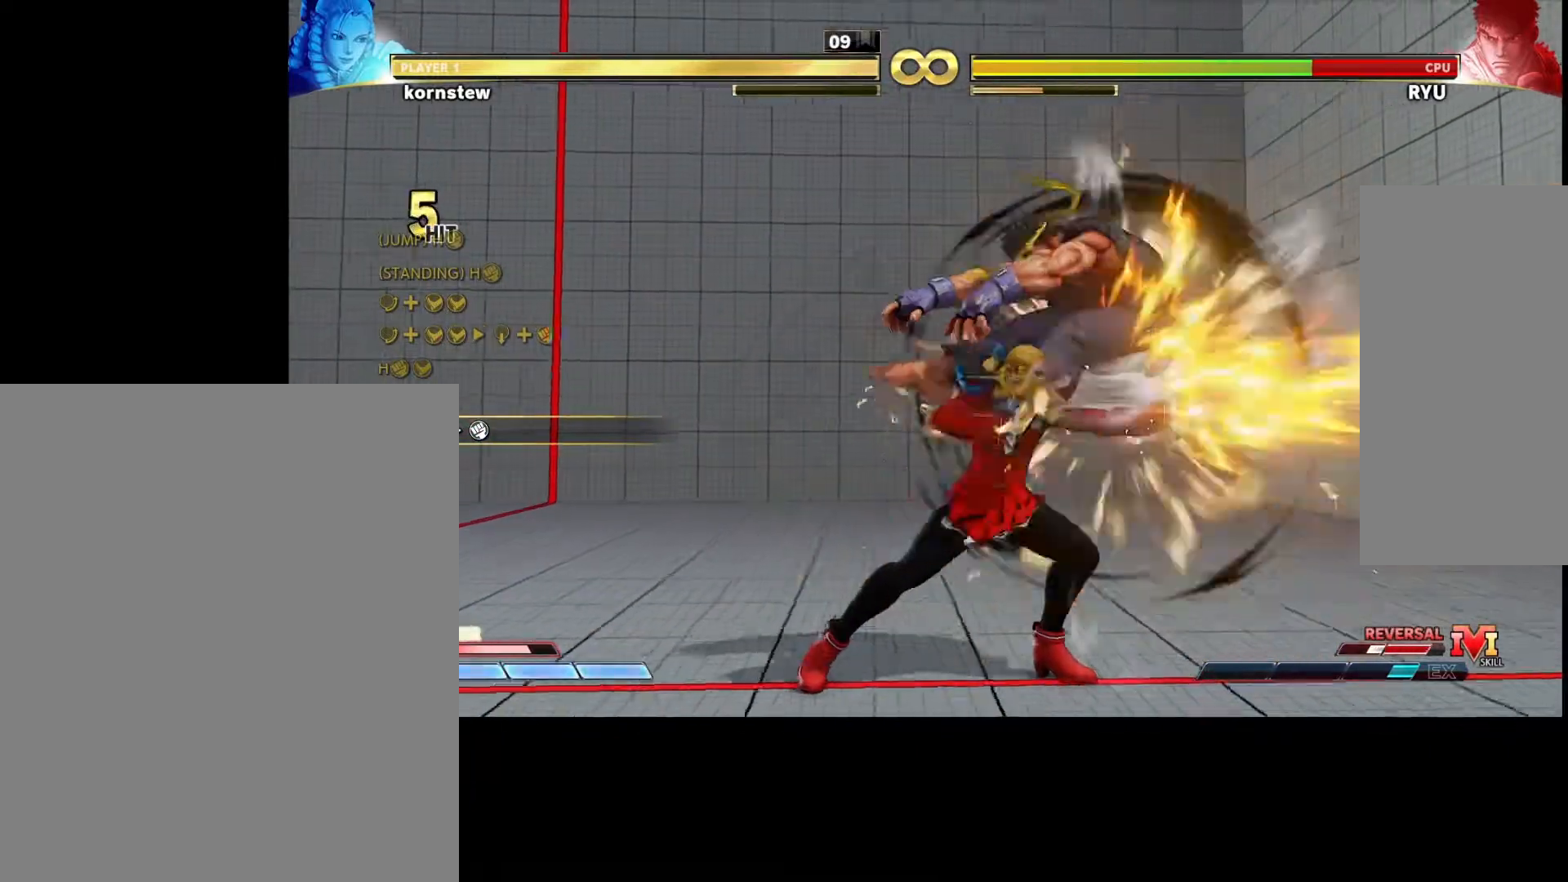
{"buttons": [], "left_stick": "center", "events": [[200, "R1", "down"], [250, "R1", "up"], [367, "R1", "down"], [433, "R1", "up"]]}